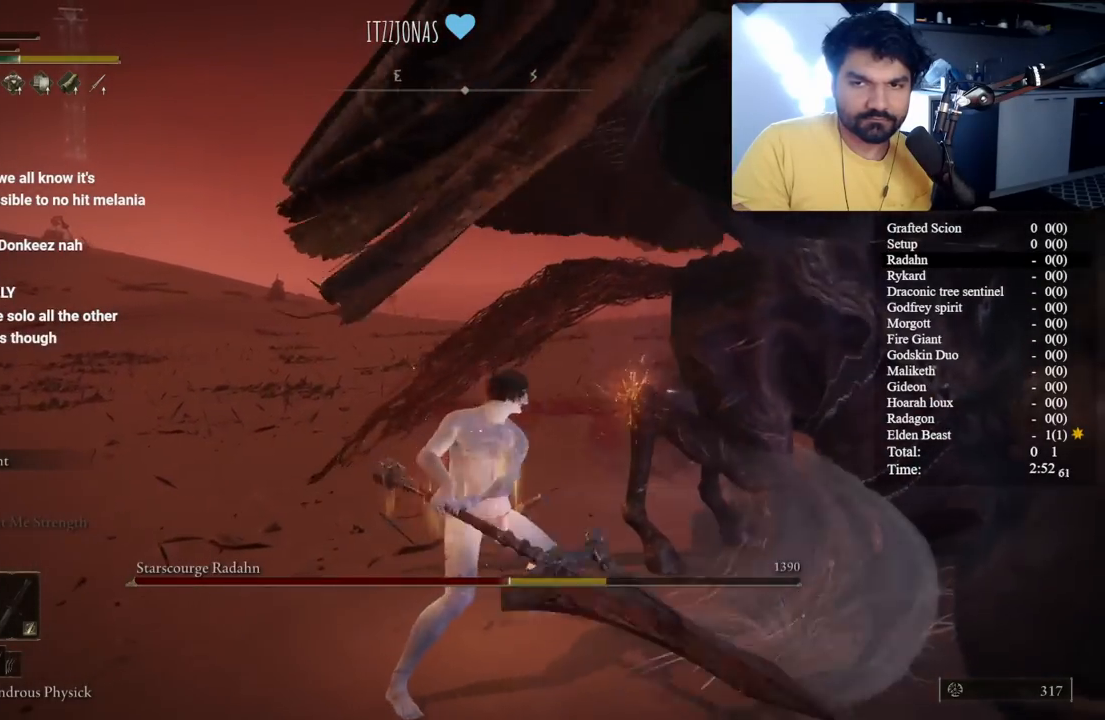
Gameplay with a controller (Xbox layout); each line is a JSON object with the inputs held at the frame after it. "button_events" lists button changes between this image and that frame as [ms after this image, input, new state], when the widget could be followed in between (sticks are given only as held states).
{"buttons": ["R2"], "left_stick": "up-right", "right_stick": "right", "button_events": []}
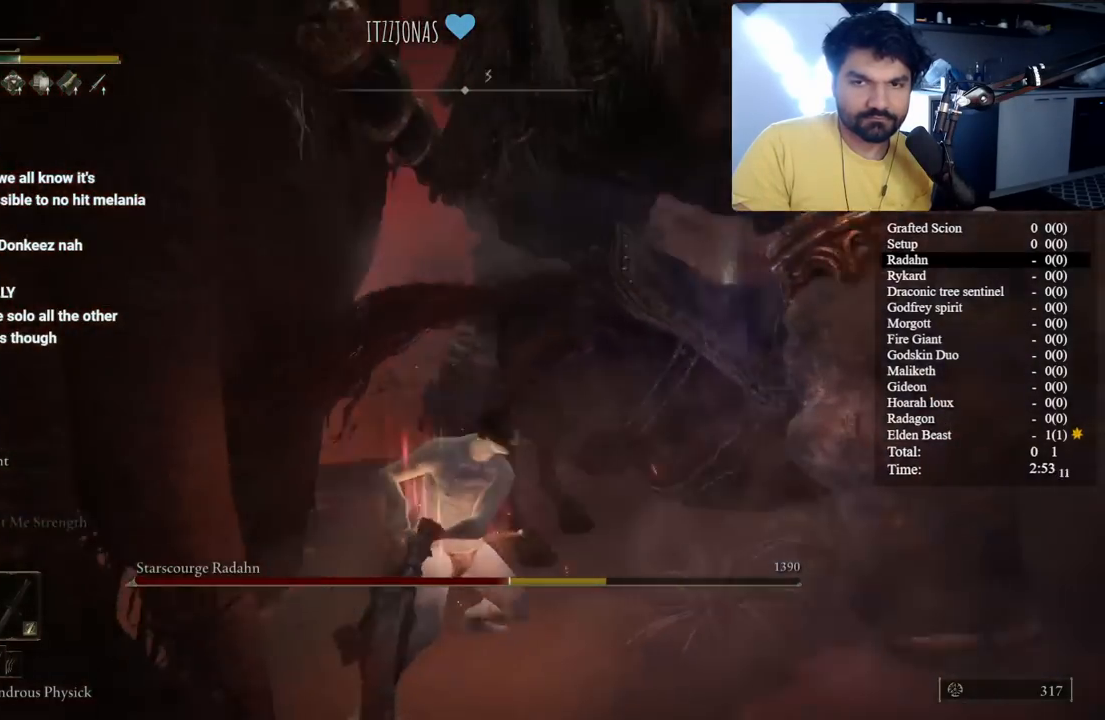
{"buttons": ["R2"], "left_stick": "up-right", "right_stick": "center", "button_events": []}
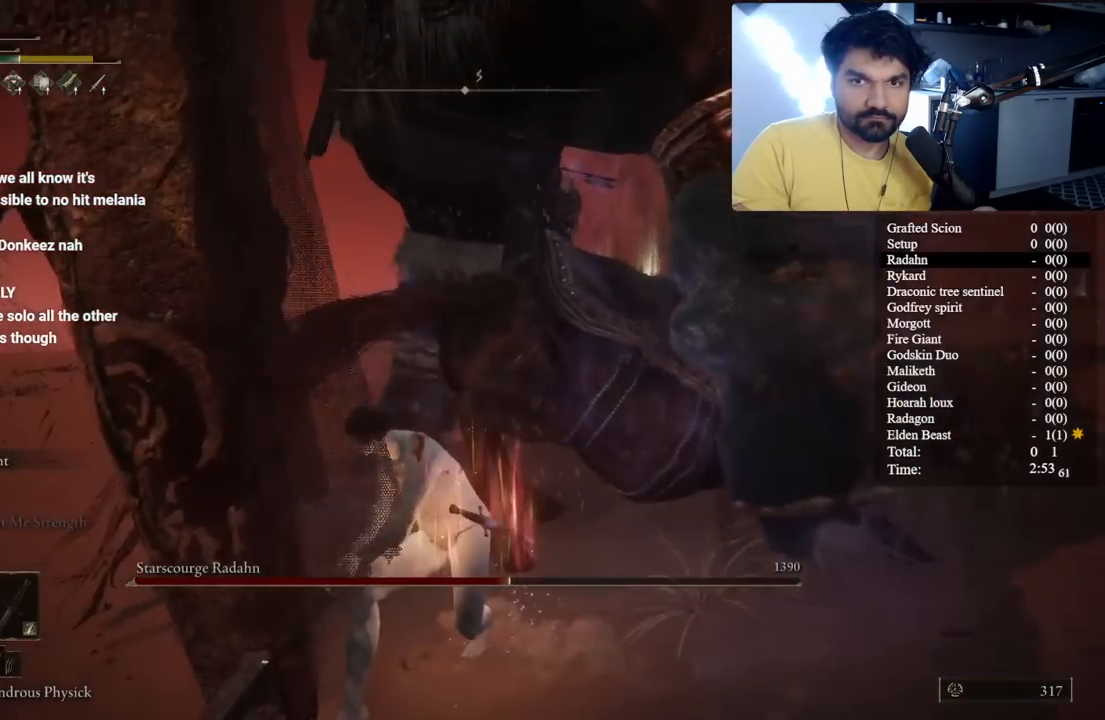
{"buttons": ["R2"], "left_stick": "up-right", "right_stick": "center", "button_events": []}
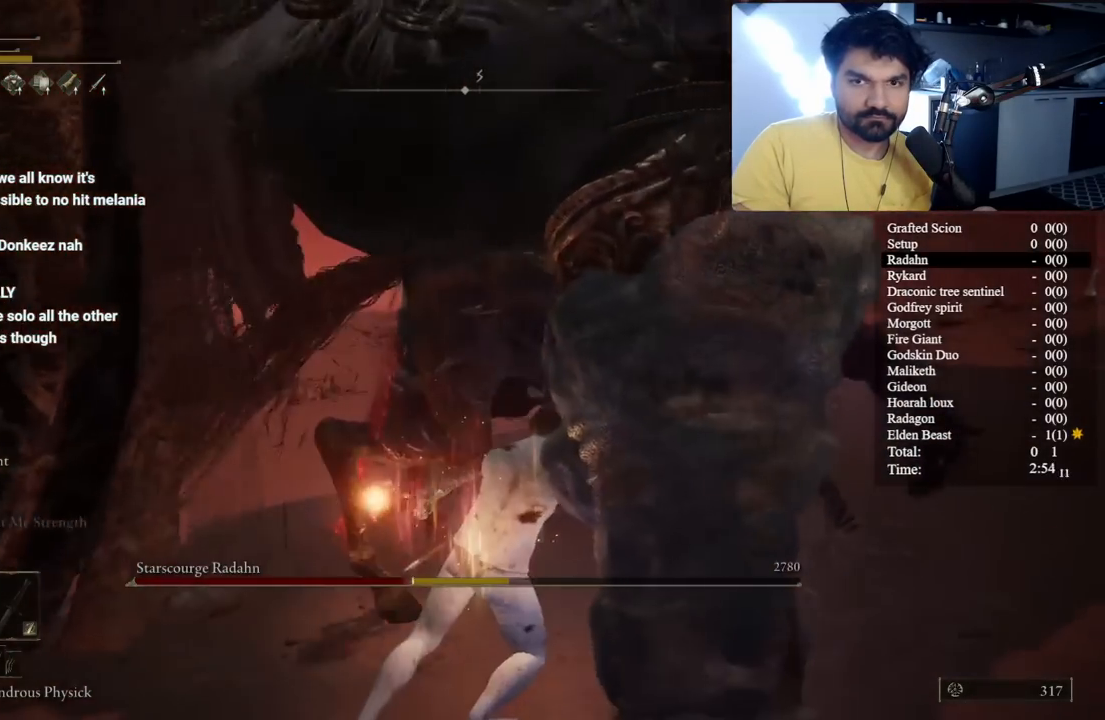
{"buttons": [], "left_stick": "right", "right_stick": "center", "button_events": [[150, "R2", "up"]]}
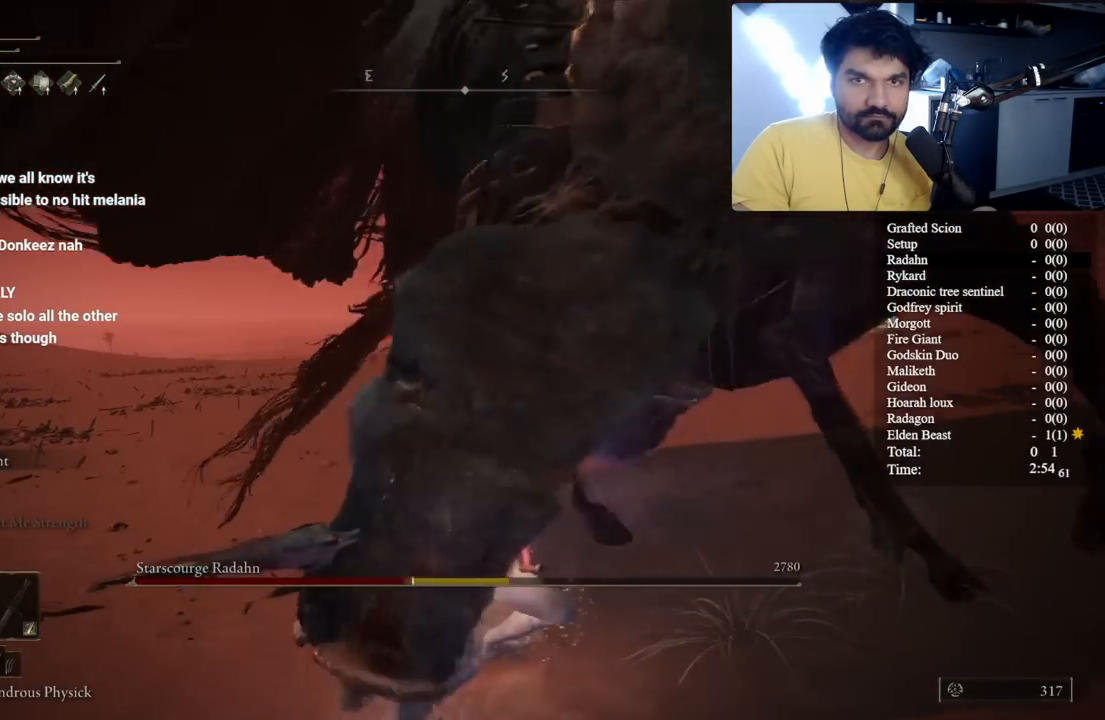
{"buttons": [], "left_stick": "down-right", "right_stick": "center", "button_events": []}
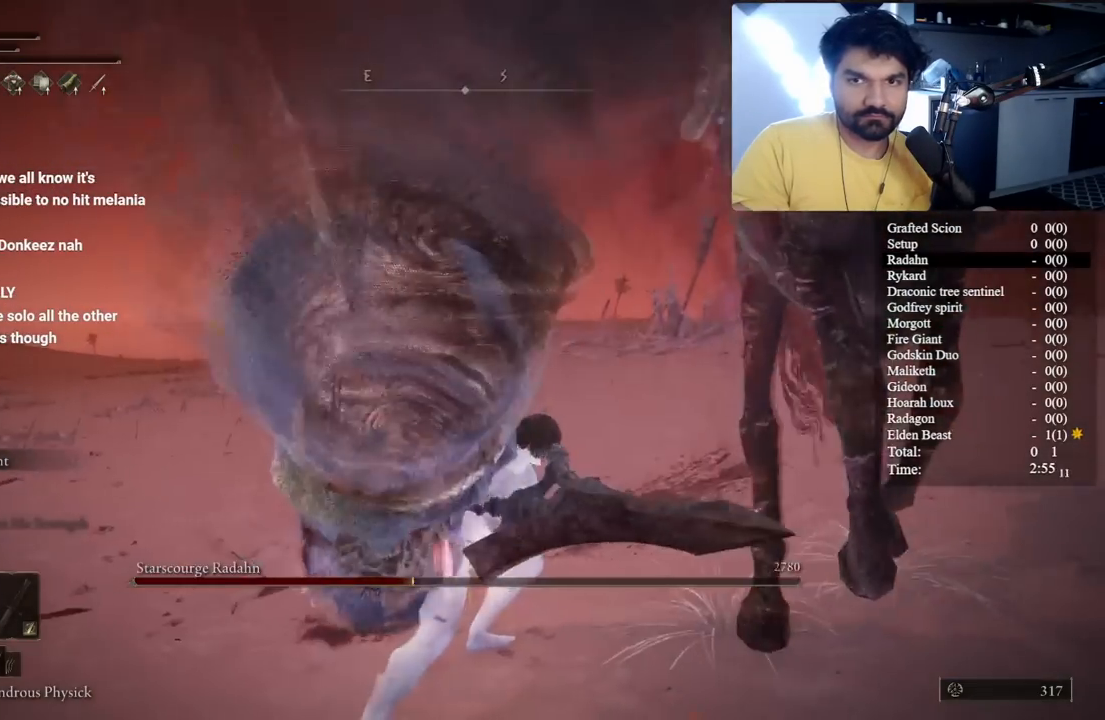
{"buttons": [], "left_stick": "down", "right_stick": "center", "button_events": [[333, "B", "down"], [500, "B", "up"]]}
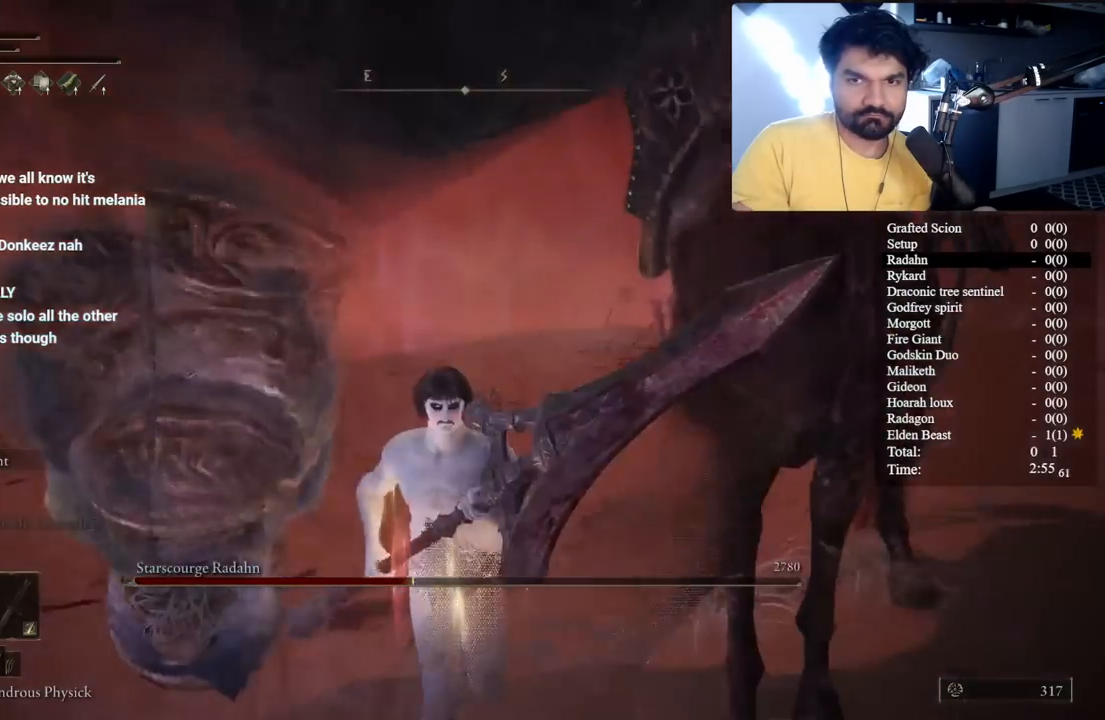
{"buttons": [], "left_stick": "down", "right_stick": "center", "button_events": []}
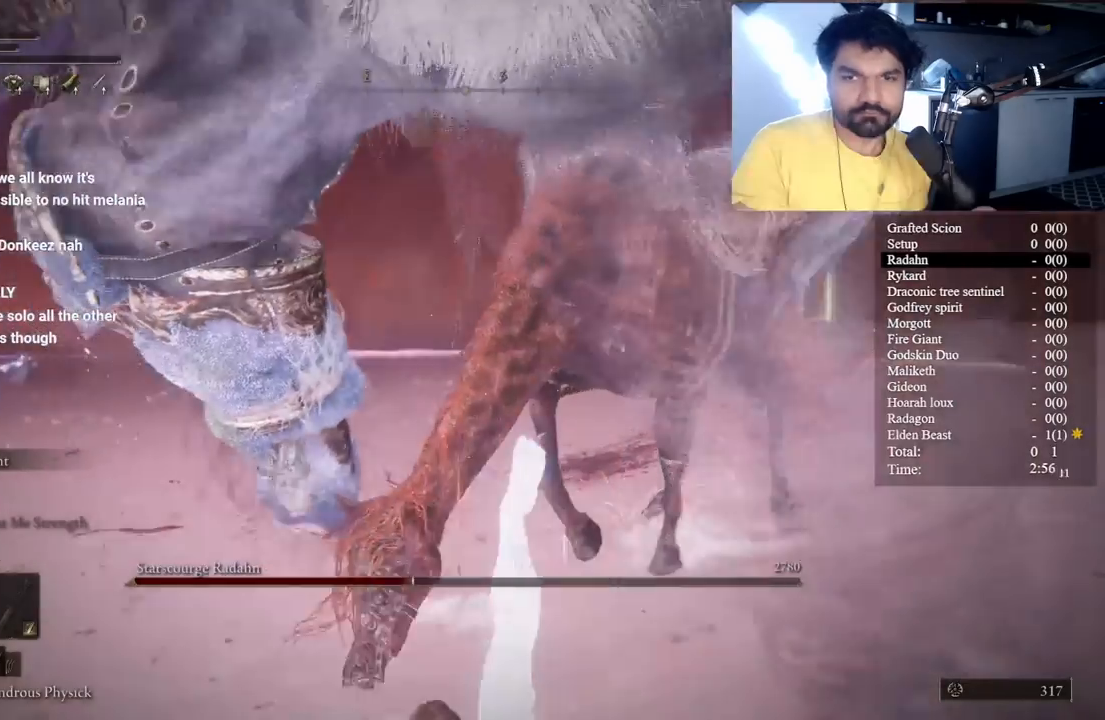
{"buttons": [], "left_stick": "left", "right_stick": "down-right", "button_events": []}
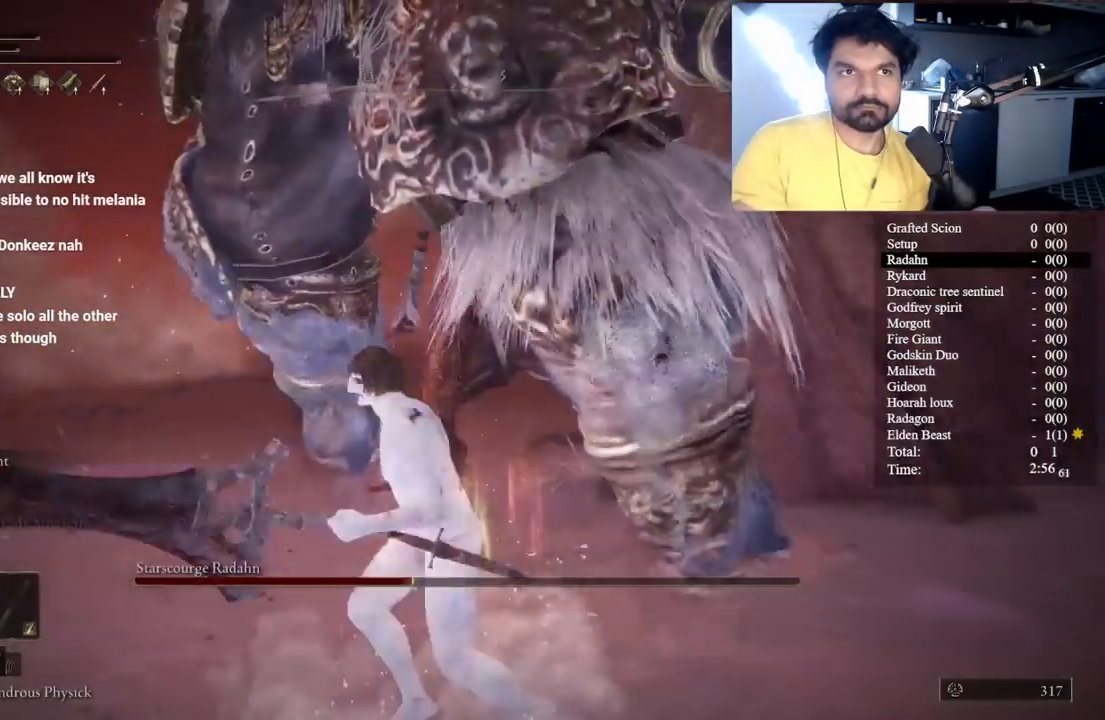
{"buttons": [], "left_stick": "up", "right_stick": "center", "button_events": []}
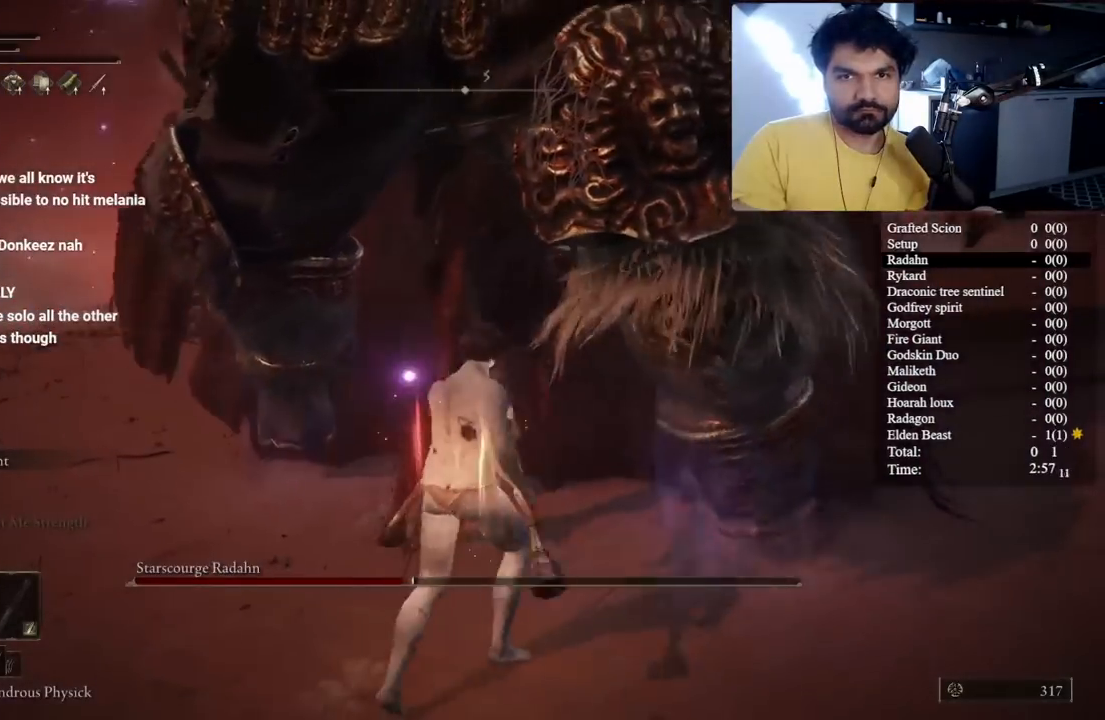
{"buttons": [], "left_stick": "up", "right_stick": "left", "button_events": []}
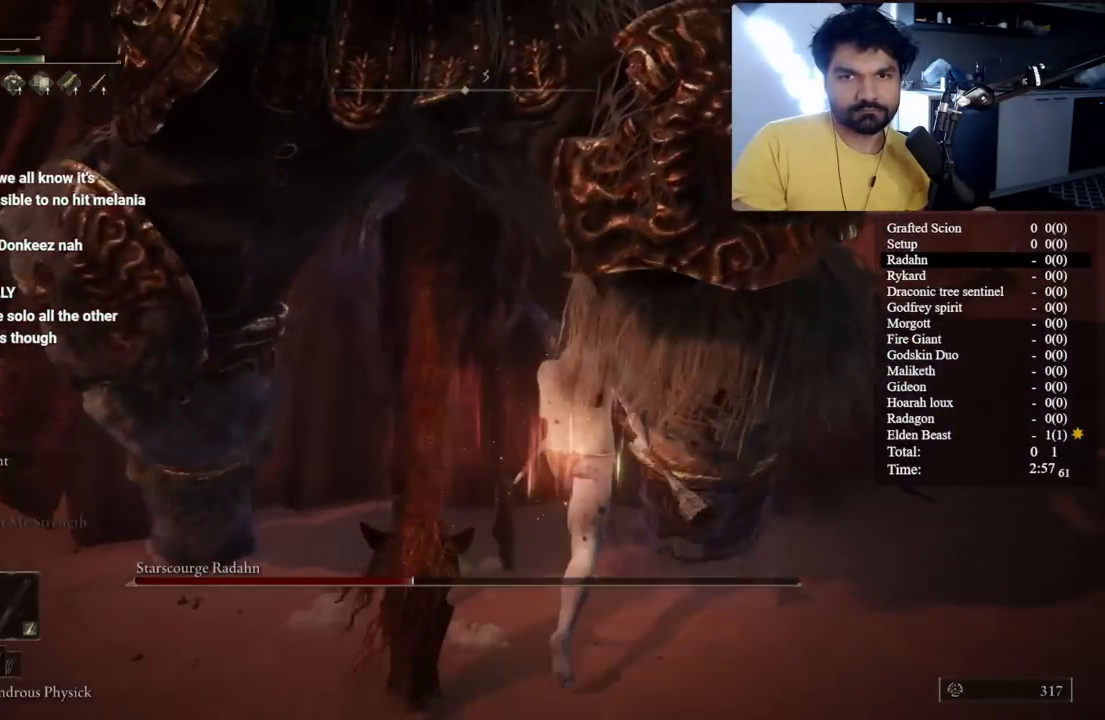
{"buttons": [], "left_stick": "up-right", "right_stick": "down-left", "button_events": []}
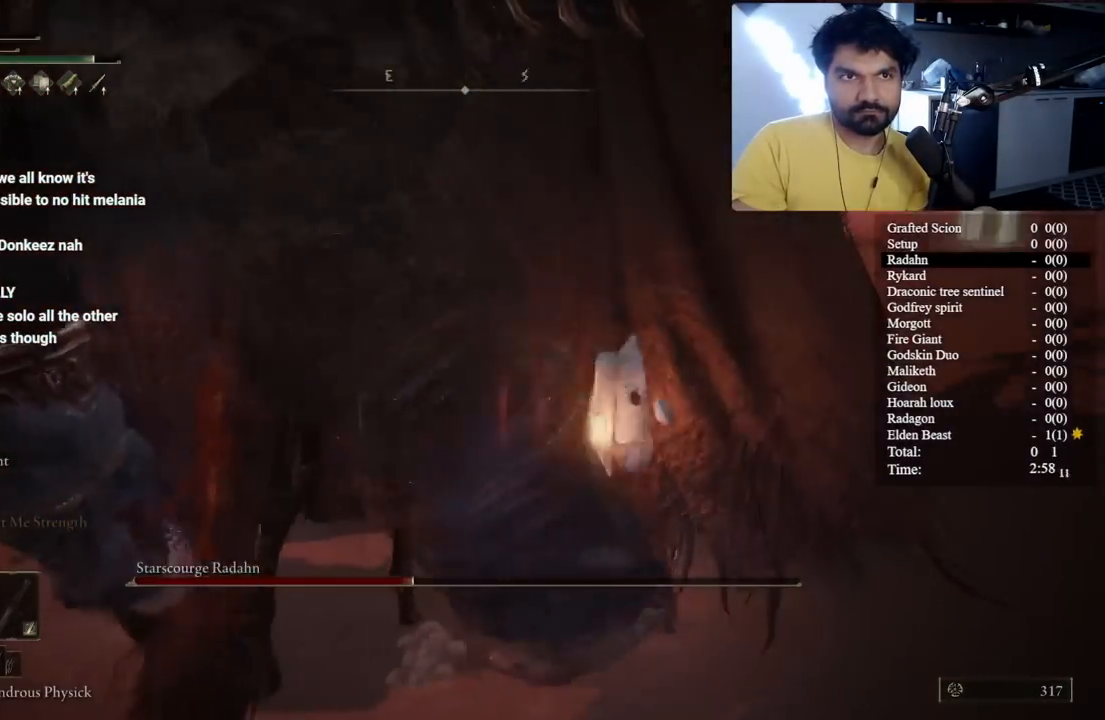
{"buttons": ["R2"], "left_stick": "up", "right_stick": "down-left", "button_events": [[100, "R2", "down"]]}
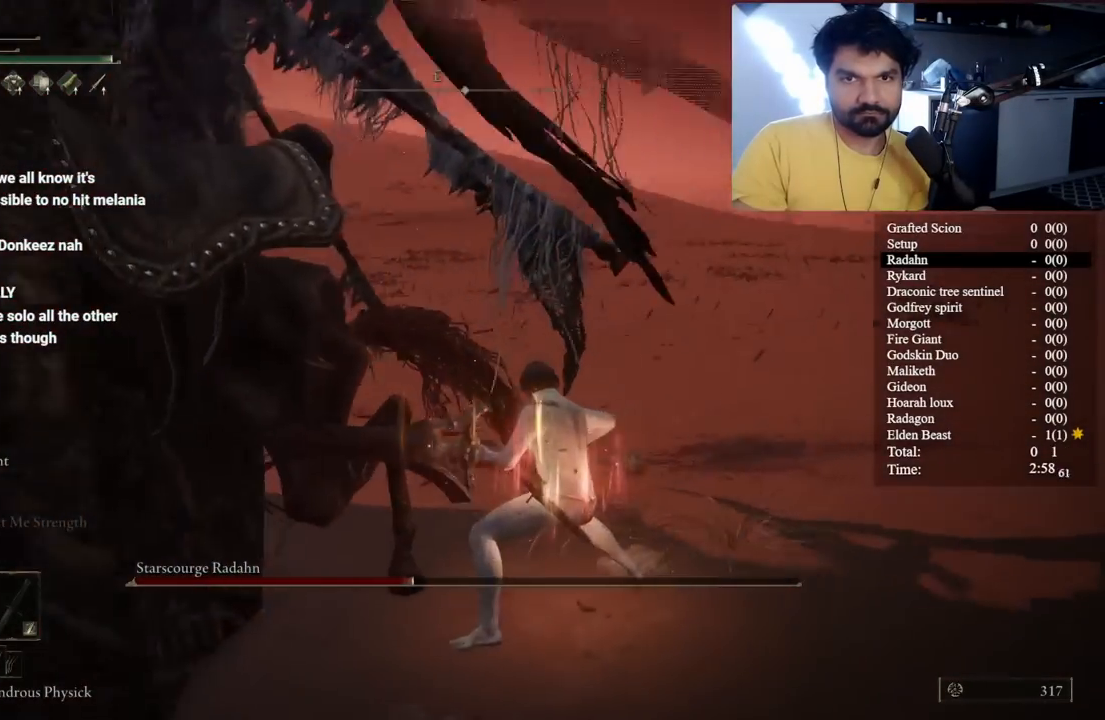
{"buttons": ["R2"], "left_stick": "up", "right_stick": "center", "button_events": []}
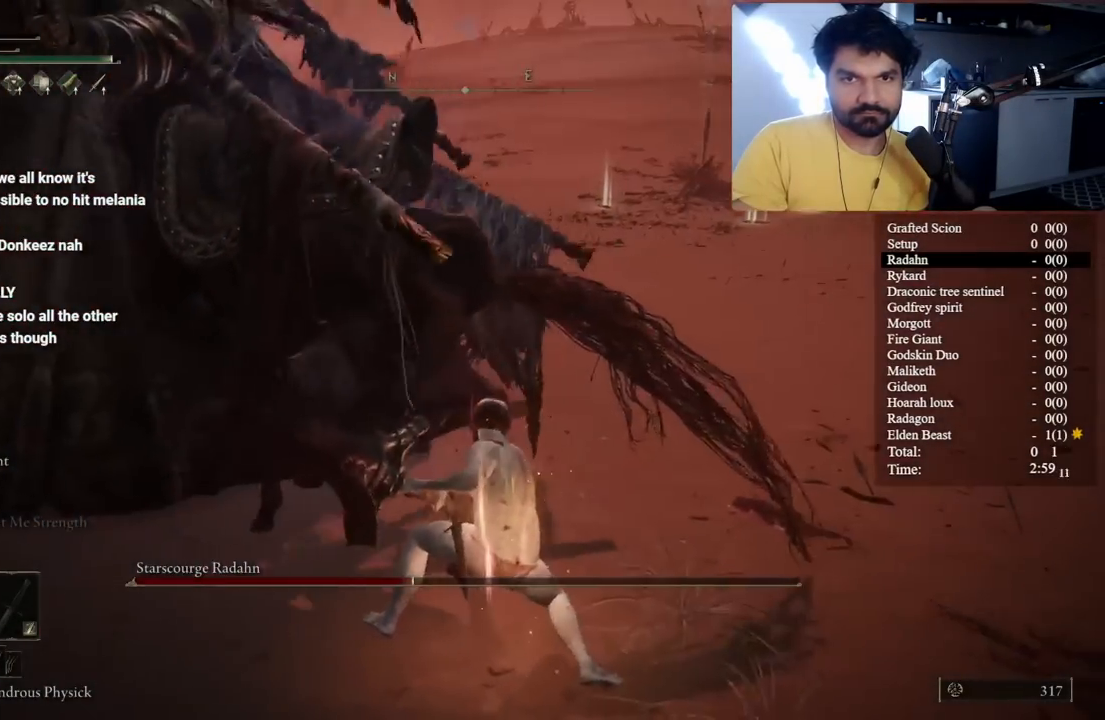
{"buttons": ["R2"], "left_stick": "up", "right_stick": "center", "button_events": []}
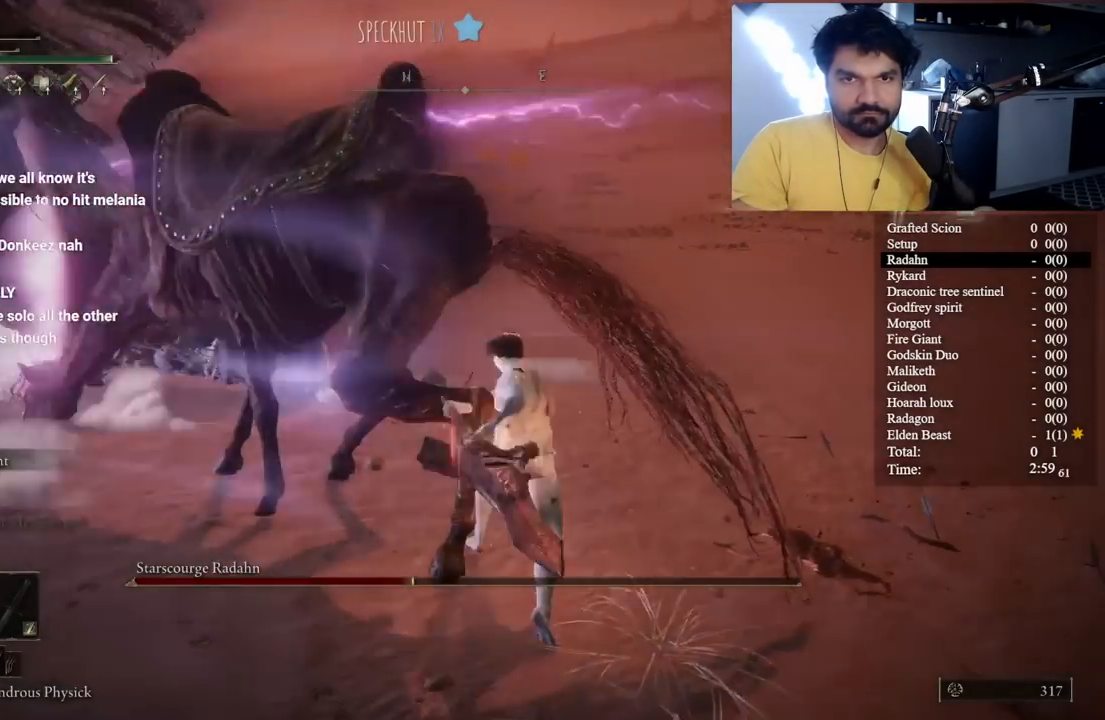
{"buttons": ["R2"], "left_stick": "up", "right_stick": "left", "button_events": [[50, "R2", "up"], [100, "R2", "down"]]}
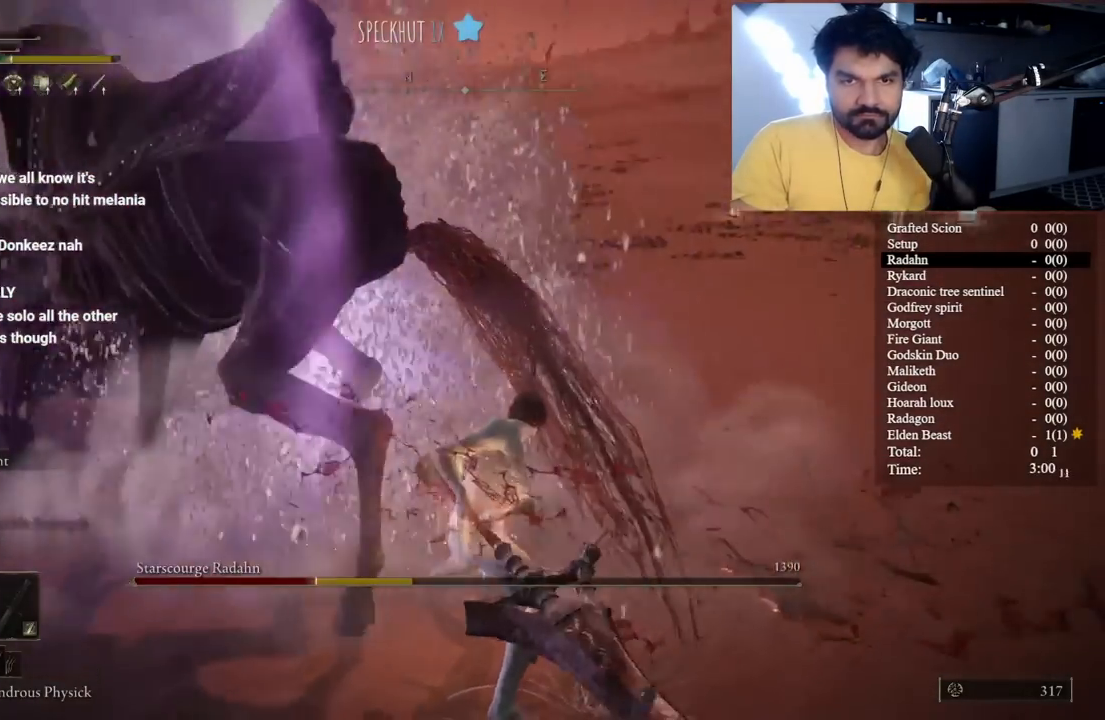
{"buttons": ["R2"], "left_stick": "up", "right_stick": "center", "button_events": []}
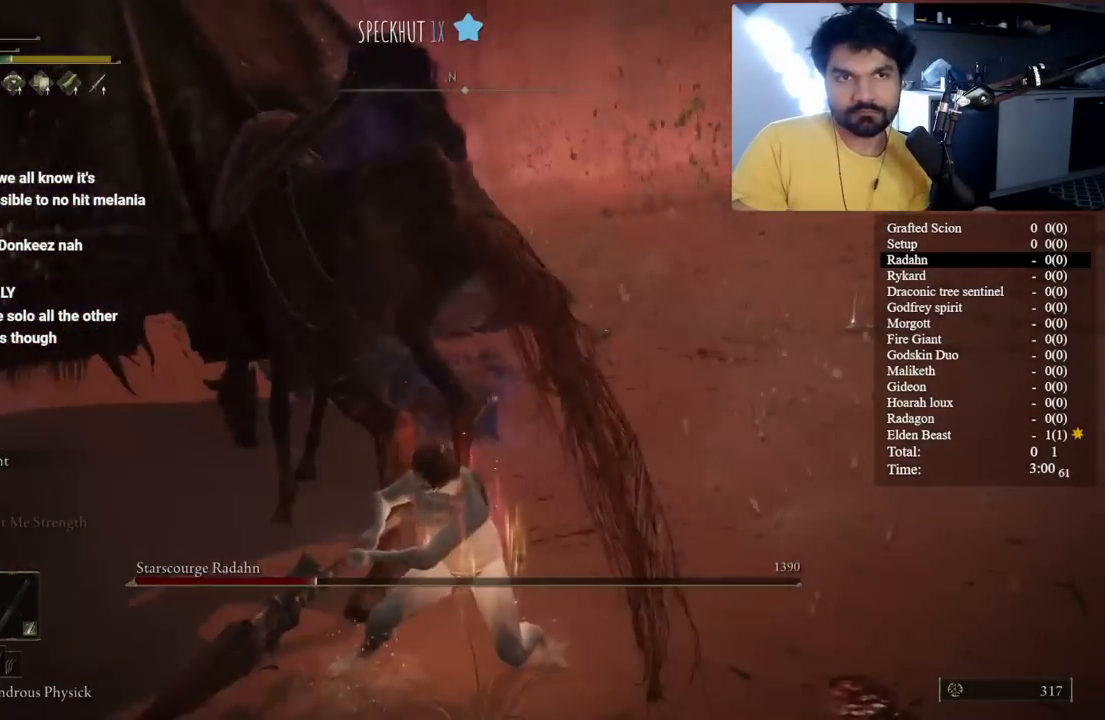
{"buttons": ["R2"], "left_stick": "up", "right_stick": "center", "button_events": []}
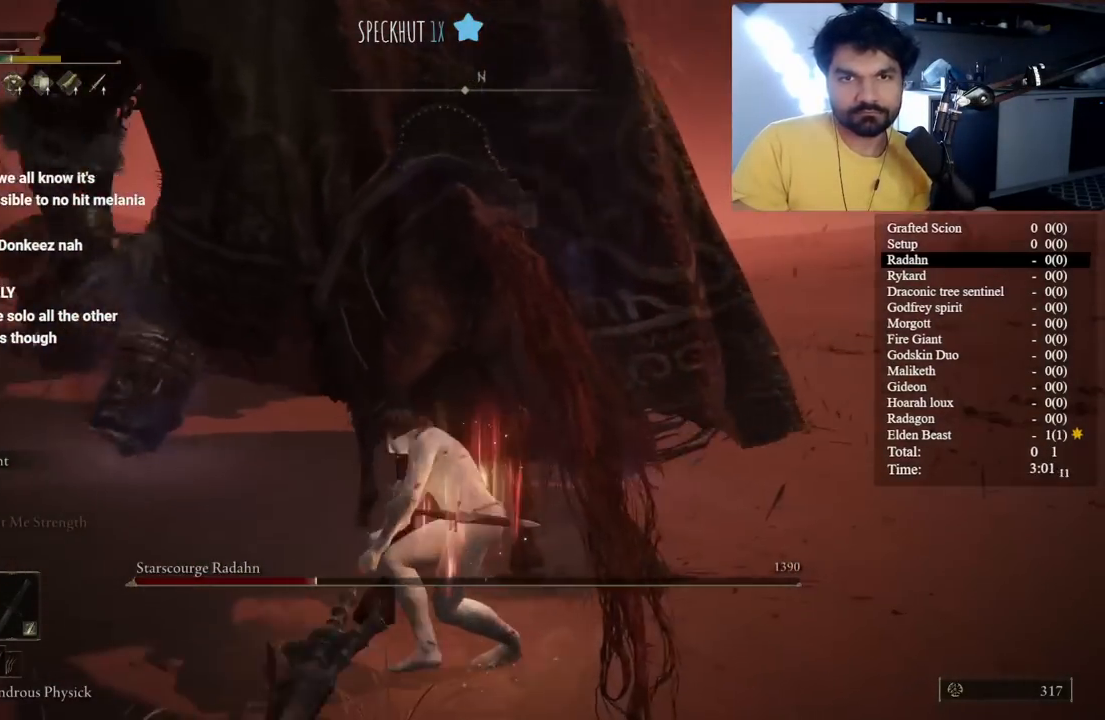
{"buttons": [], "left_stick": "center", "right_stick": "center", "button_events": [[483, "R2", "up"]]}
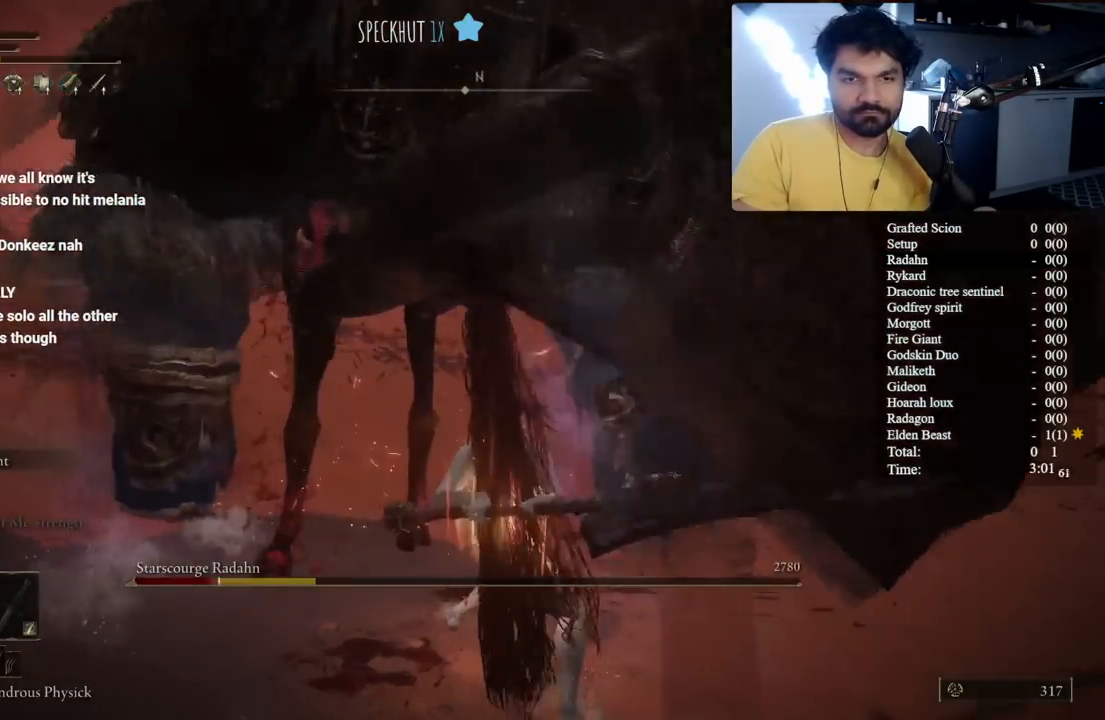
{"buttons": [], "left_stick": "down", "right_stick": "center", "button_events": []}
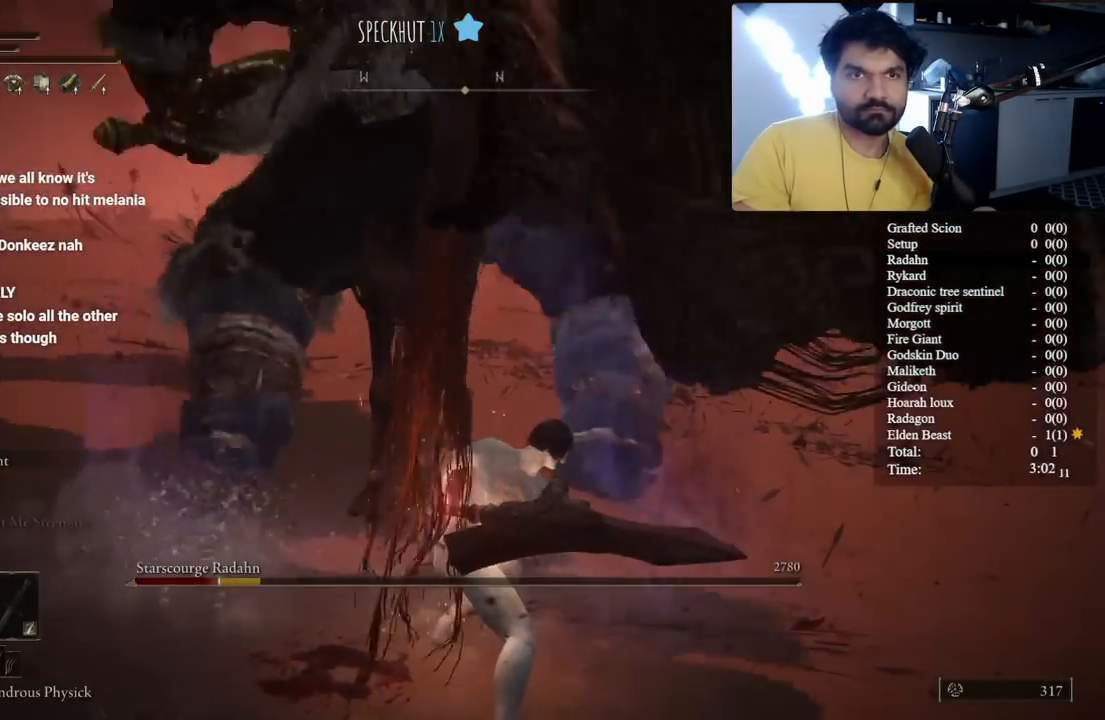
{"buttons": [], "left_stick": "right", "right_stick": "center", "button_events": []}
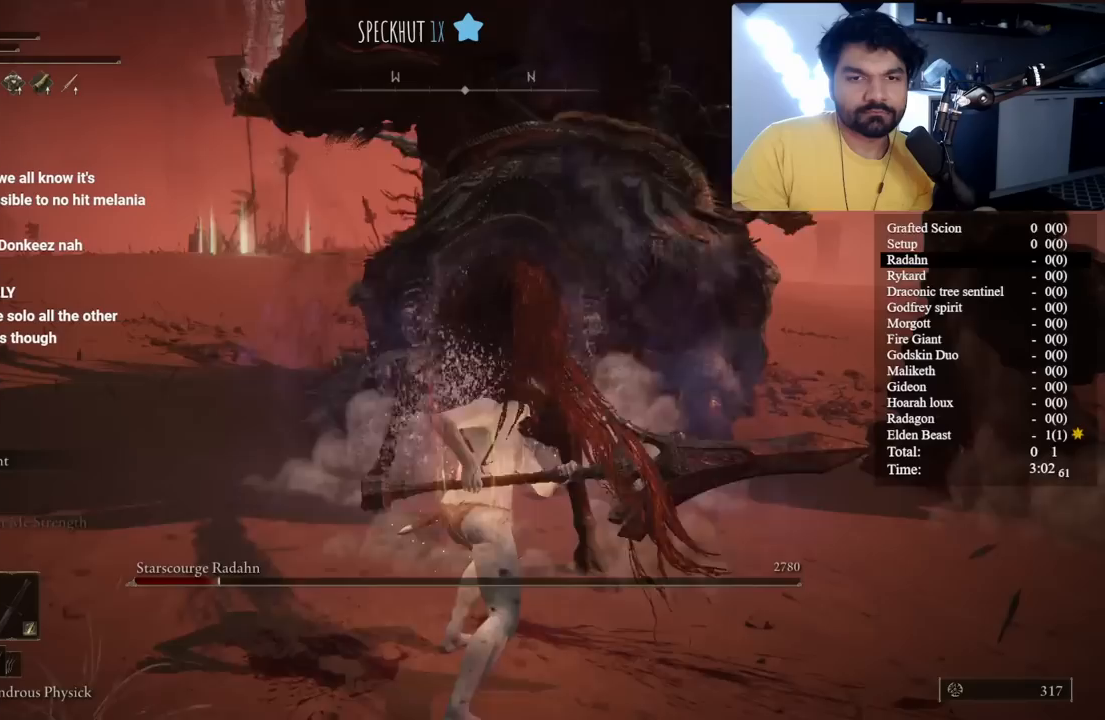
{"buttons": [], "left_stick": "up-left", "right_stick": "center", "button_events": []}
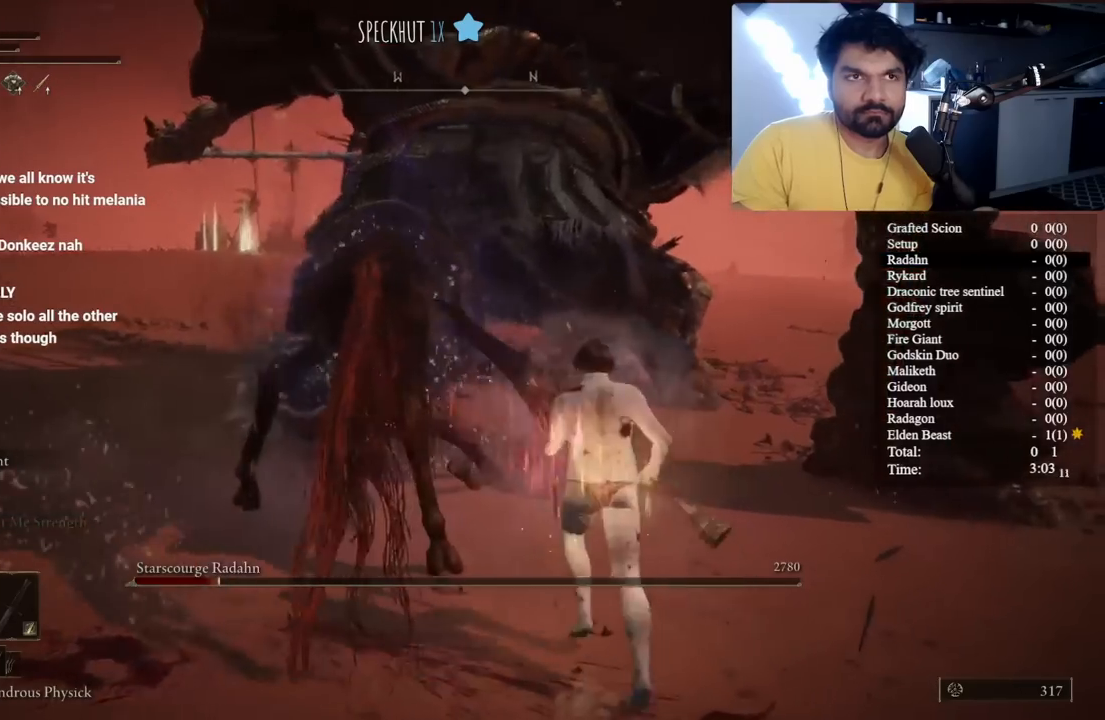
{"buttons": [], "left_stick": "center", "right_stick": "center", "button_events": []}
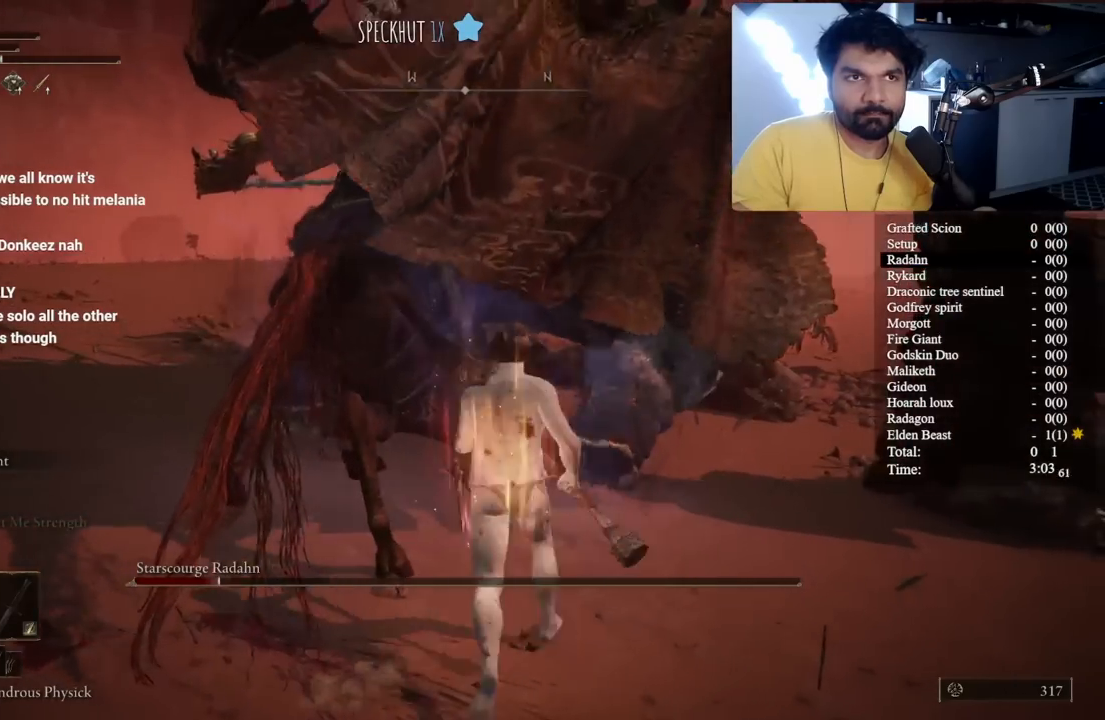
{"buttons": ["R2"], "left_stick": "up", "right_stick": "center", "button_events": [[417, "R2", "down"]]}
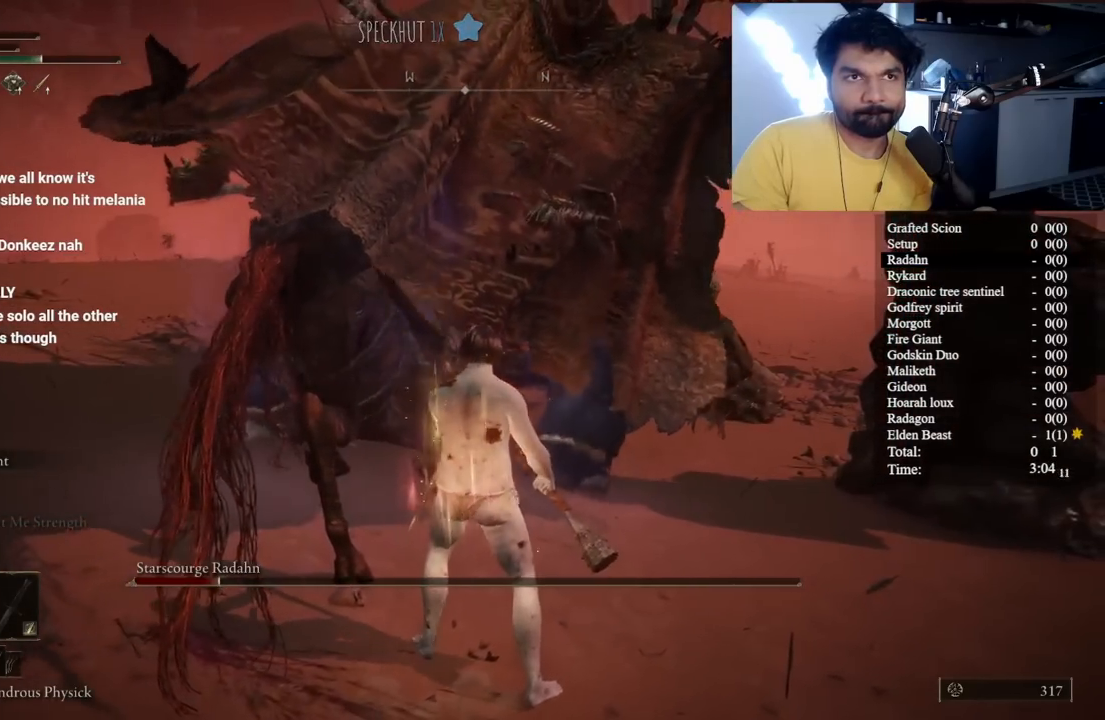
{"buttons": ["R2"], "left_stick": "up", "right_stick": "center", "button_events": []}
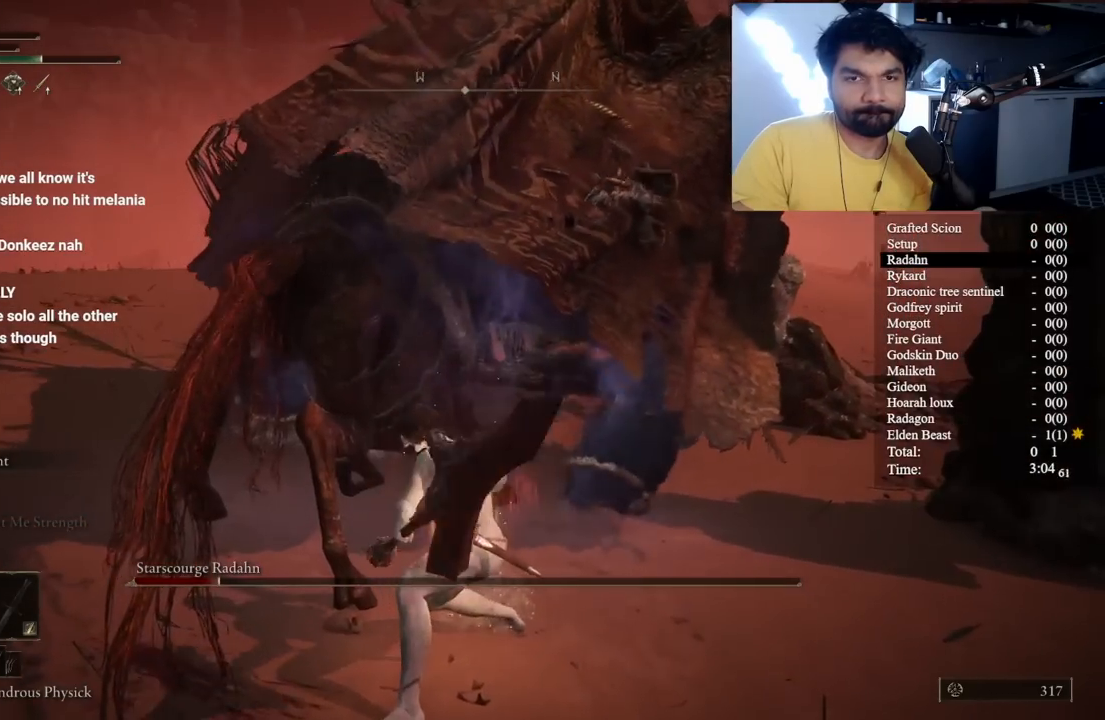
{"buttons": ["R2"], "left_stick": "up-left", "right_stick": "center", "button_events": []}
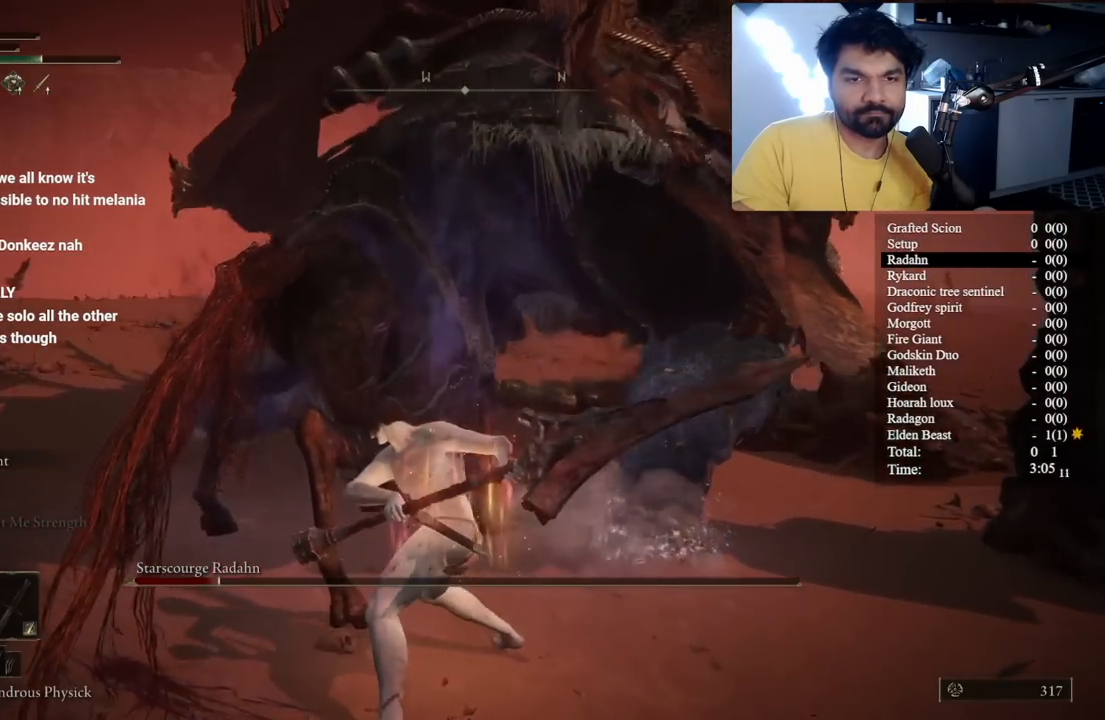
{"buttons": ["R2"], "left_stick": "up-left", "right_stick": "center", "button_events": []}
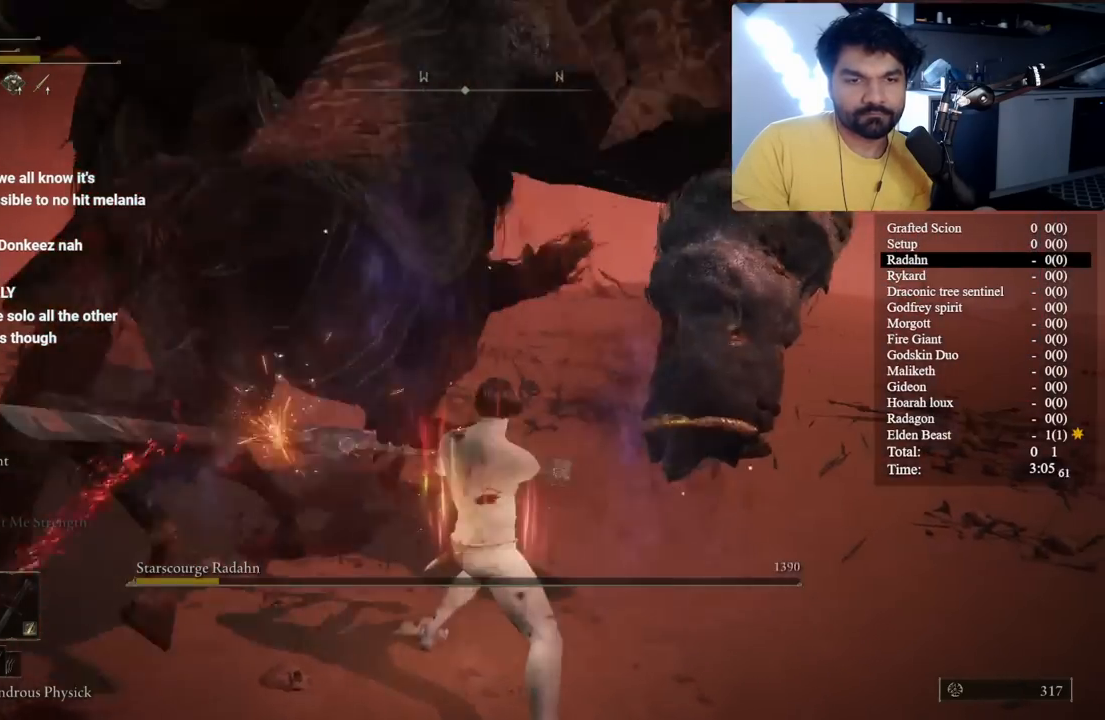
{"buttons": [], "left_stick": "down-left", "right_stick": "left", "button_events": [[67, "R2", "up"]]}